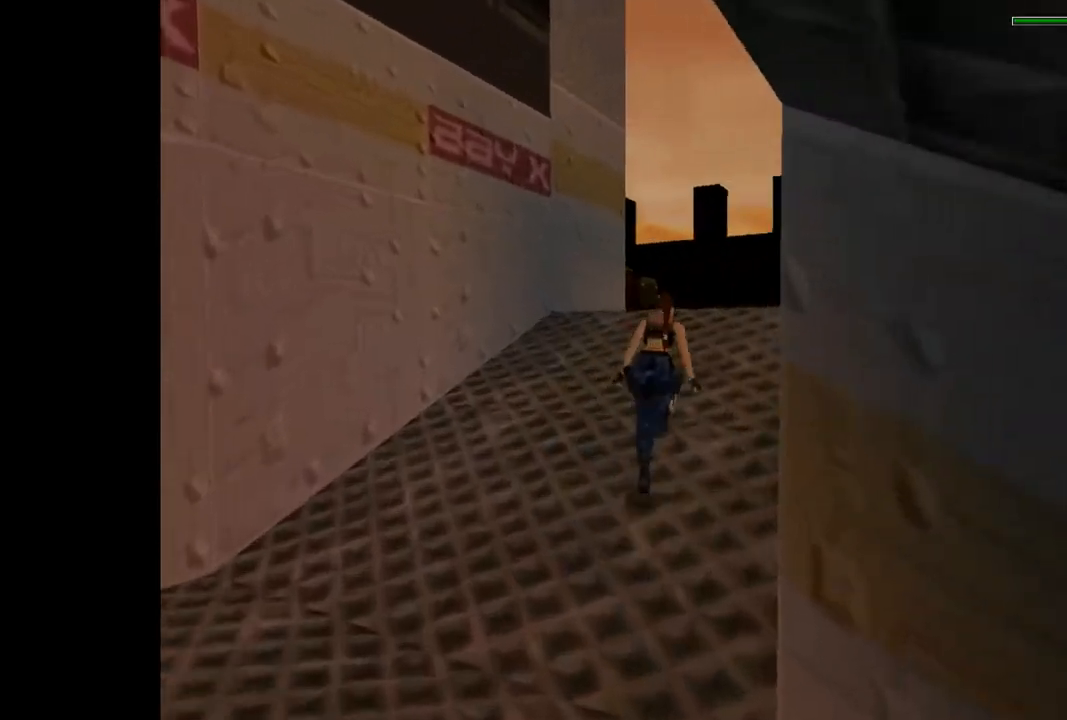
Gameplay with a controller (PlayStation layout); each line is a JSON object with the inputs held at the frame after it. "events" lists button and stick changes between this image and that frame as [ms after this image, input, new state], when the widget could be followed in between. Not read: L3 R3 left_stick right_stick.
{"buttons": ["SQUARE", "R2", "DPAD_UP"], "events": [[100, "DPAD_RIGHT", "down"], [367, "DPAD_RIGHT", "up"], [433, "SQUARE", "down"]]}
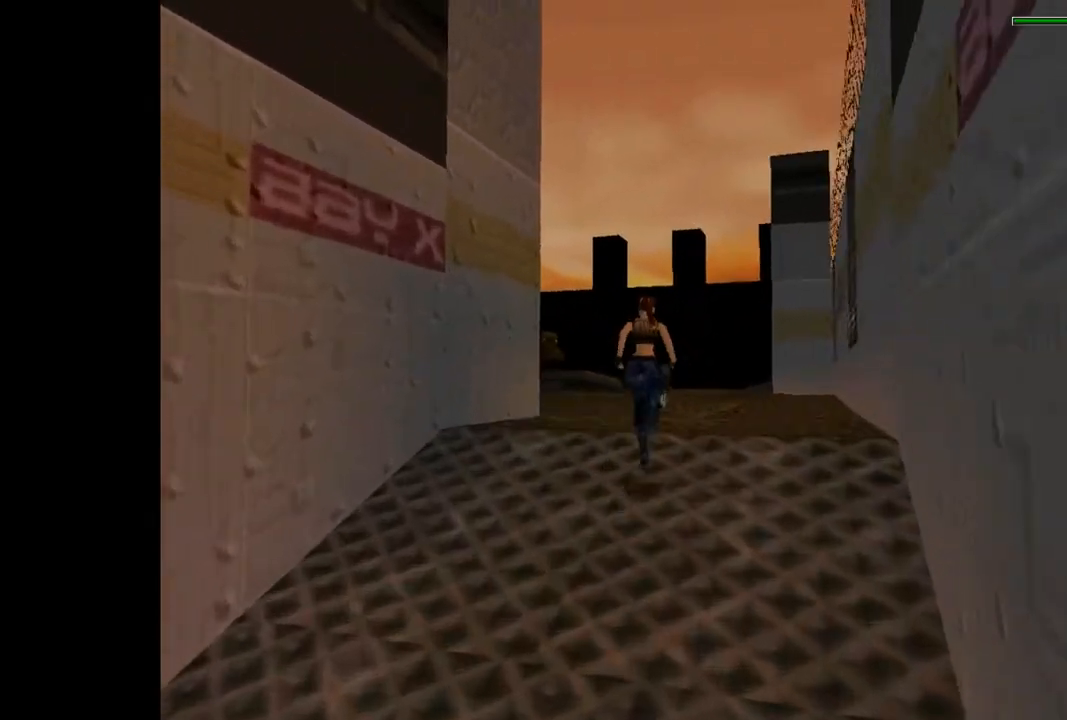
{"buttons": ["R2", "DPAD_UP"], "events": [[467, "SQUARE", "up"]]}
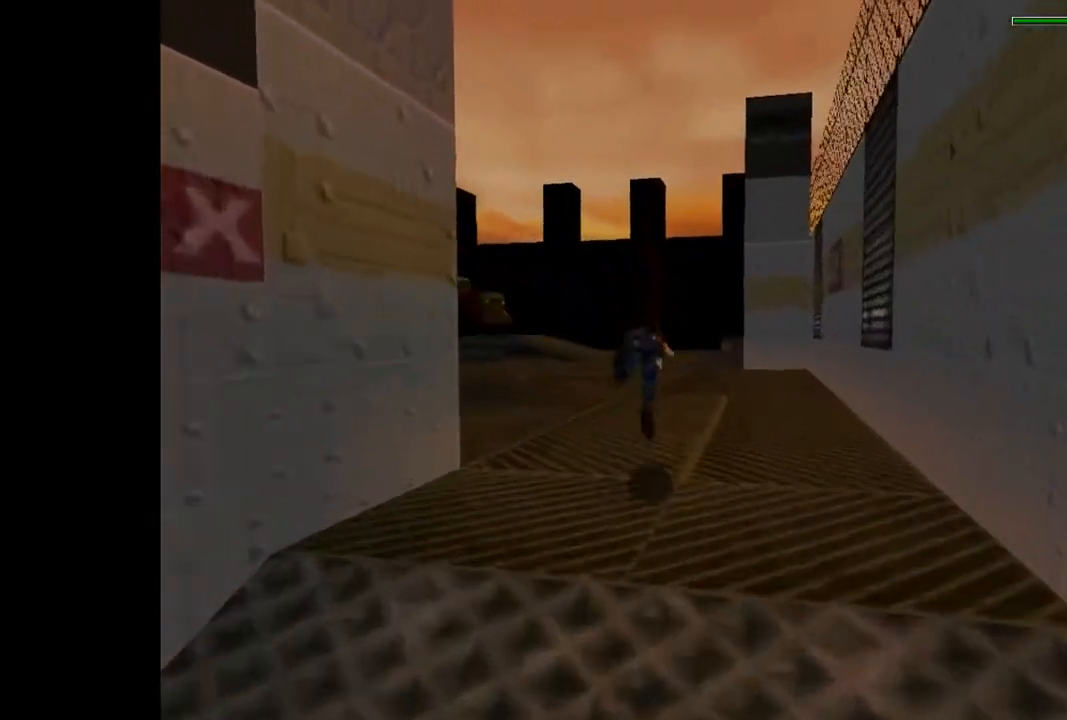
{"buttons": ["R2", "DPAD_UP"], "events": []}
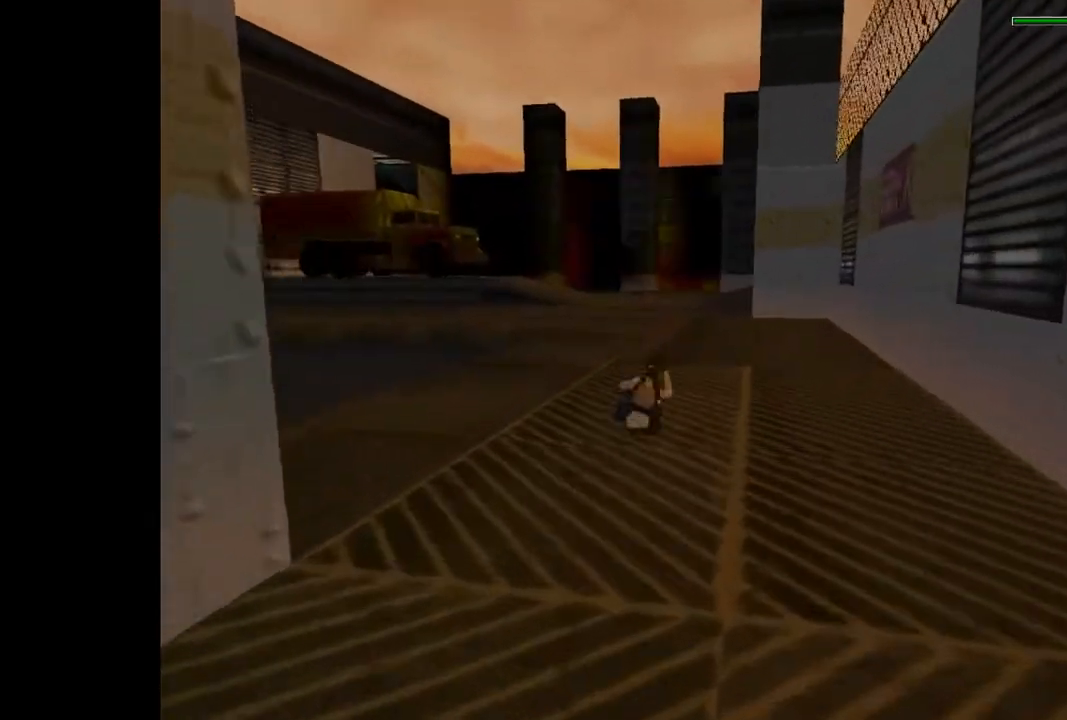
{"buttons": ["R2", "DPAD_UP"], "events": []}
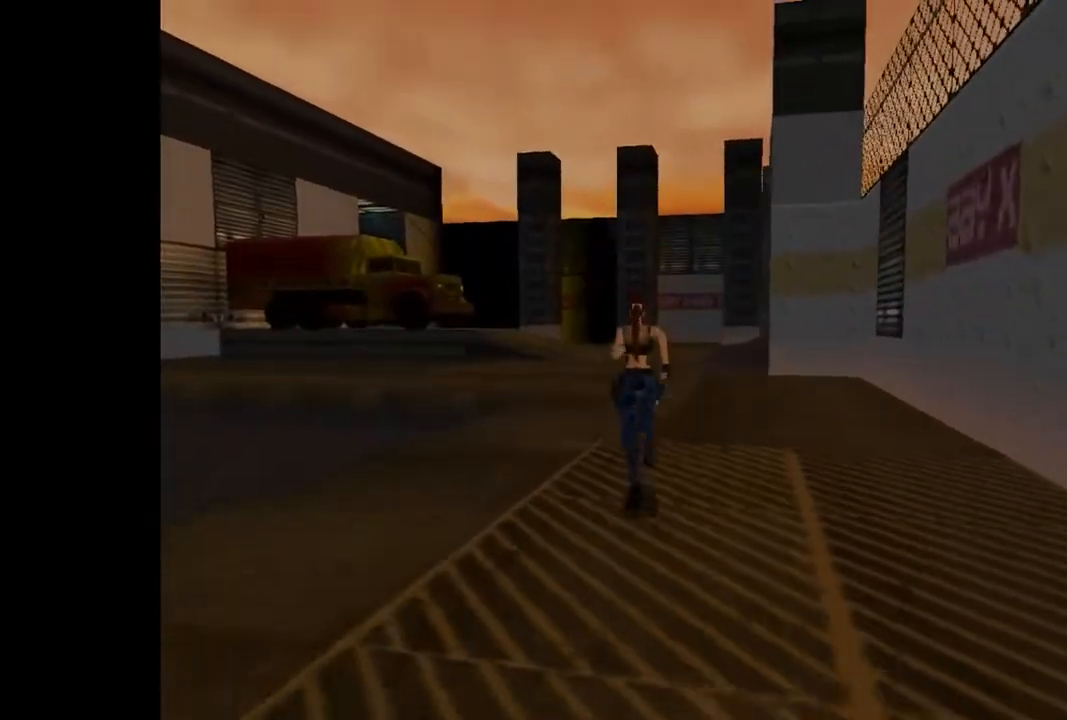
{"buttons": ["DPAD_UP"], "events": [[367, "R2", "up"]]}
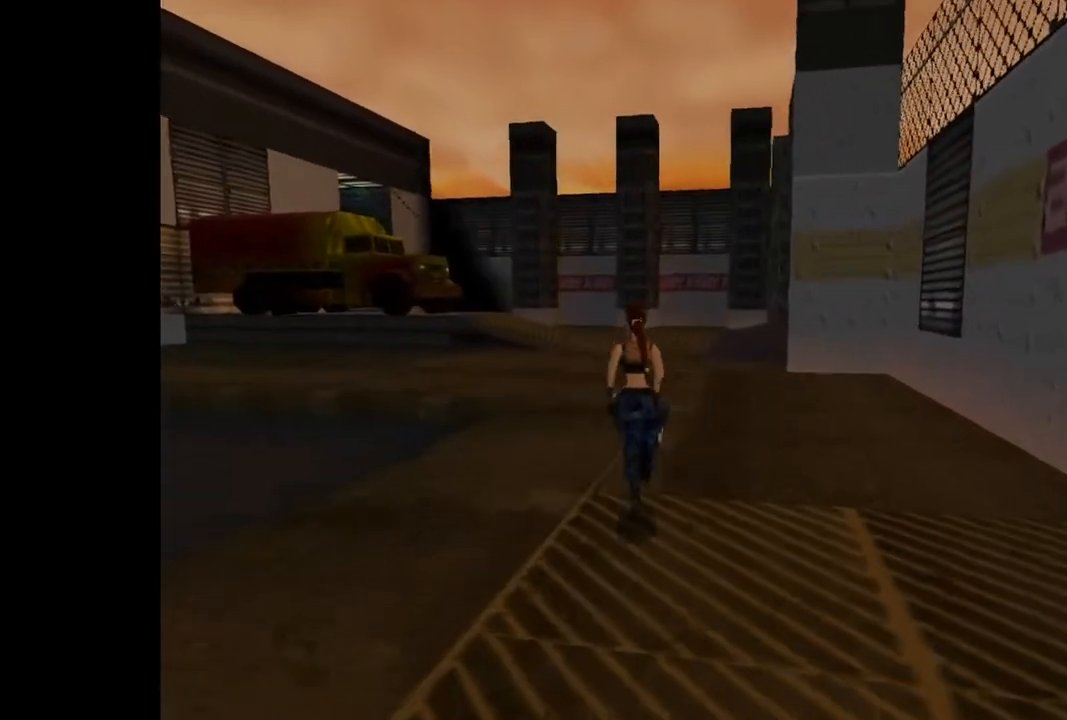
{"buttons": ["R2", "DPAD_UP"], "events": [[367, "R2", "down"]]}
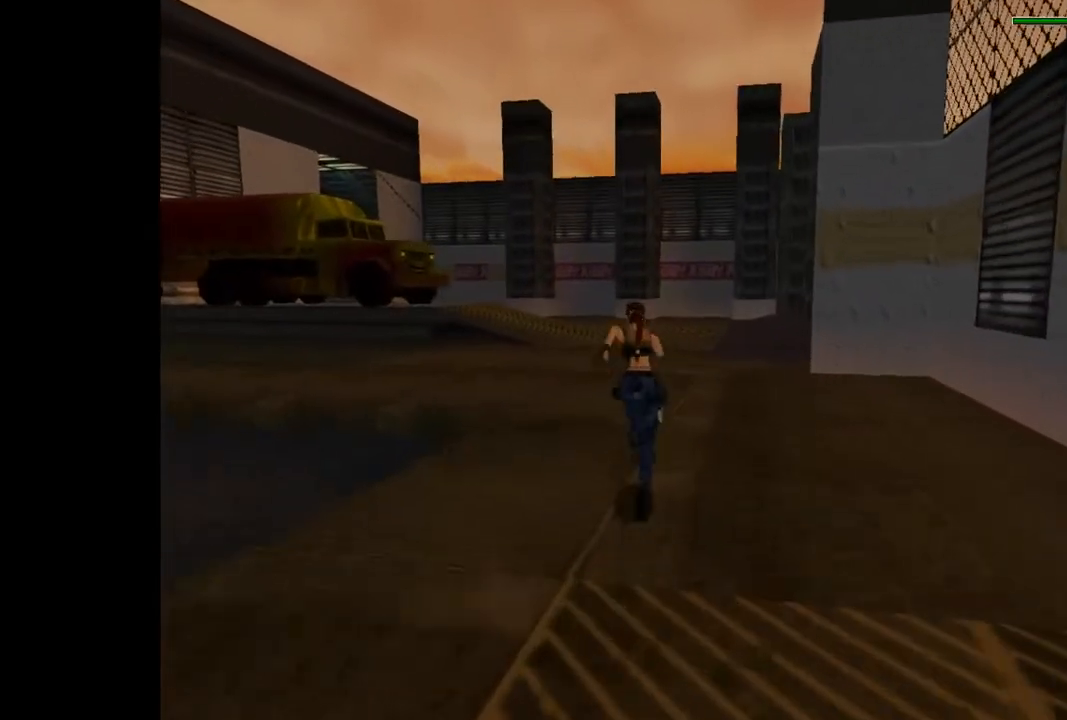
{"buttons": ["R2", "DPAD_UP"], "events": [[100, "R2", "up"], [167, "R2", "down"]]}
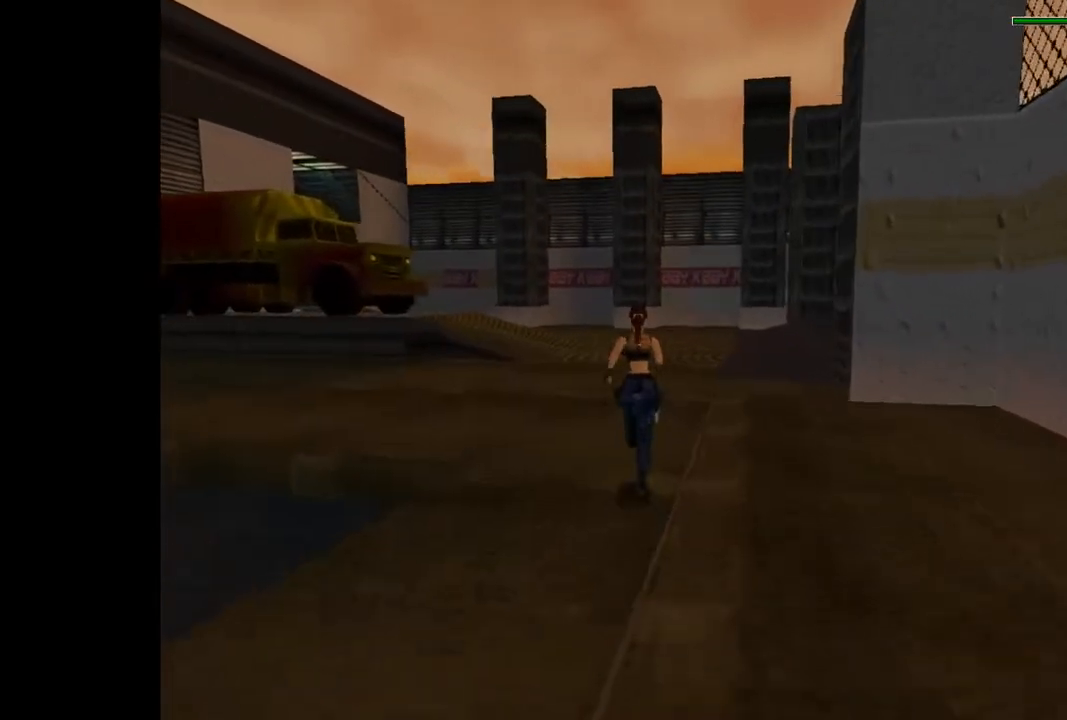
{"buttons": ["R2", "DPAD_UP"], "events": [[33, "DPAD_LEFT", "down"], [267, "DPAD_LEFT", "up"]]}
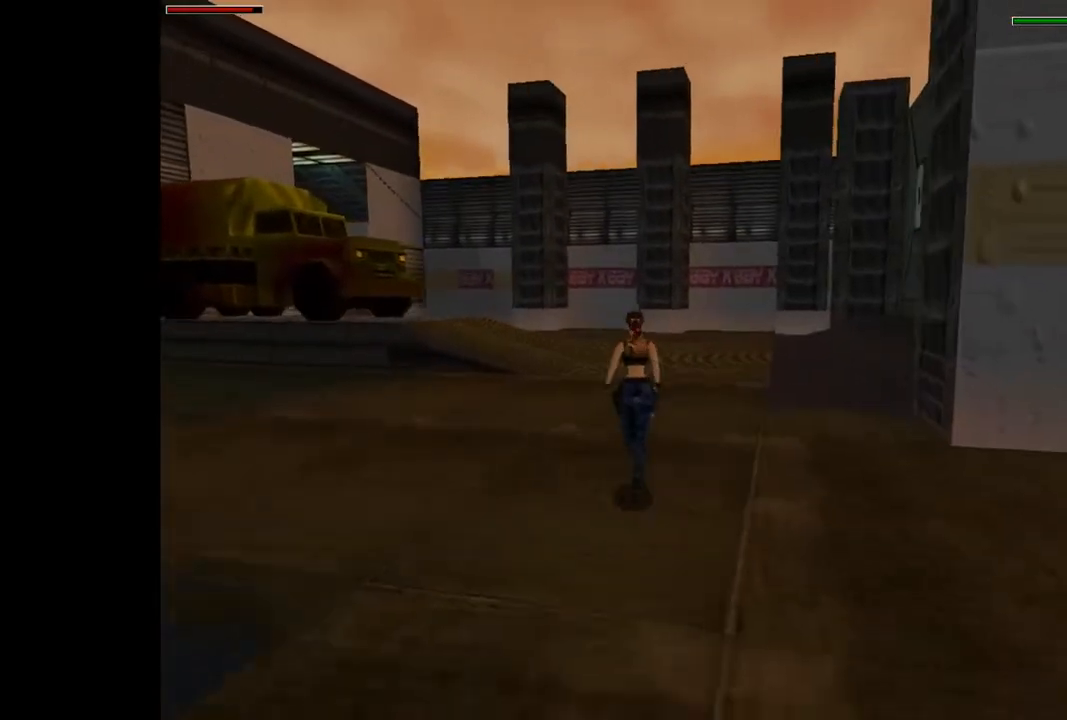
{"buttons": ["R2", "DPAD_UP", "DPAD_LEFT"], "events": [[367, "DPAD_LEFT", "down"]]}
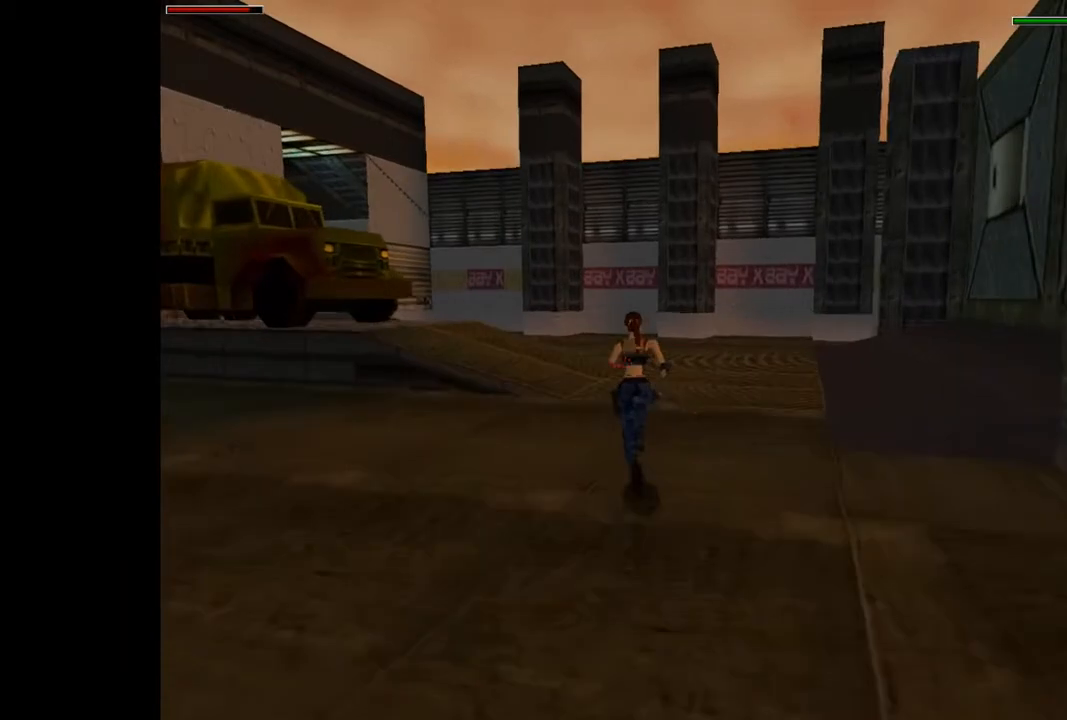
{"buttons": ["R2", "DPAD_UP"], "events": [[67, "DPAD_LEFT", "up"]]}
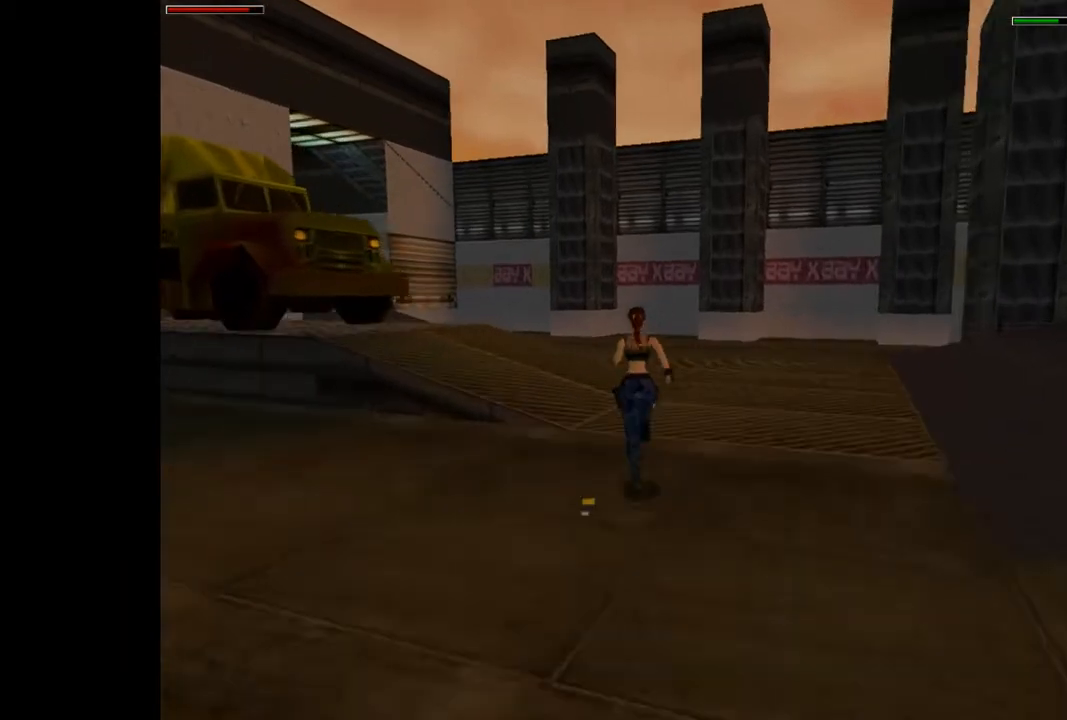
{"buttons": ["R2", "DPAD_UP", "DPAD_LEFT"], "events": [[367, "DPAD_LEFT", "down"]]}
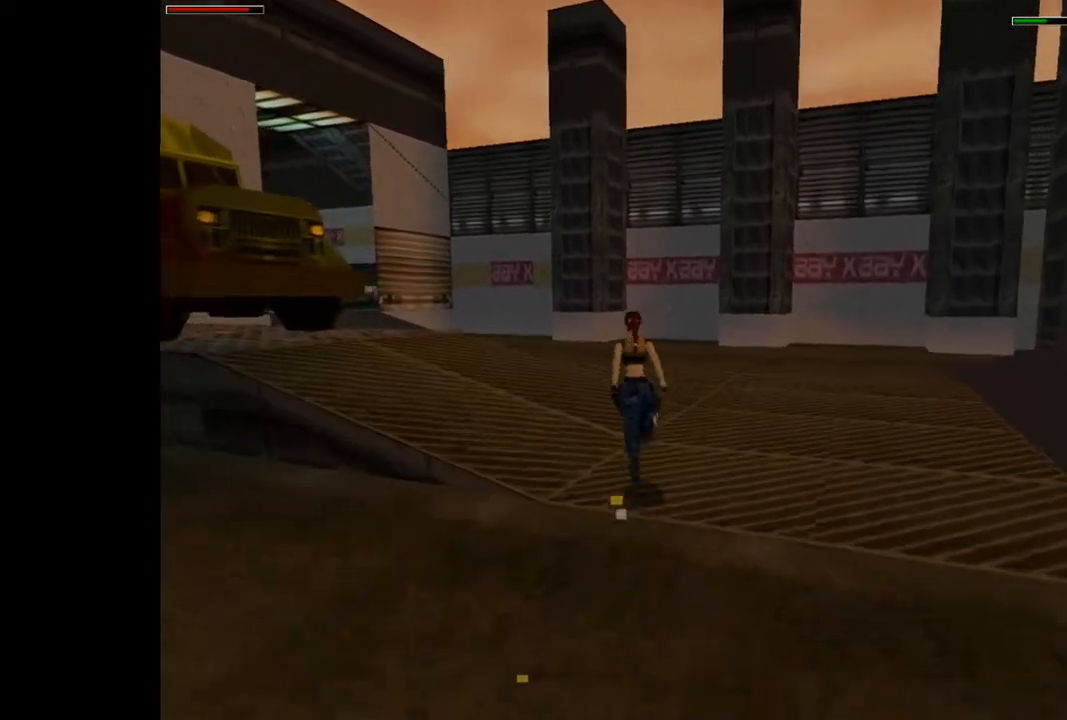
{"buttons": ["R2", "DPAD_UP", "DPAD_LEFT"], "events": [[100, "DPAD_LEFT", "up"], [300, "DPAD_LEFT", "down"]]}
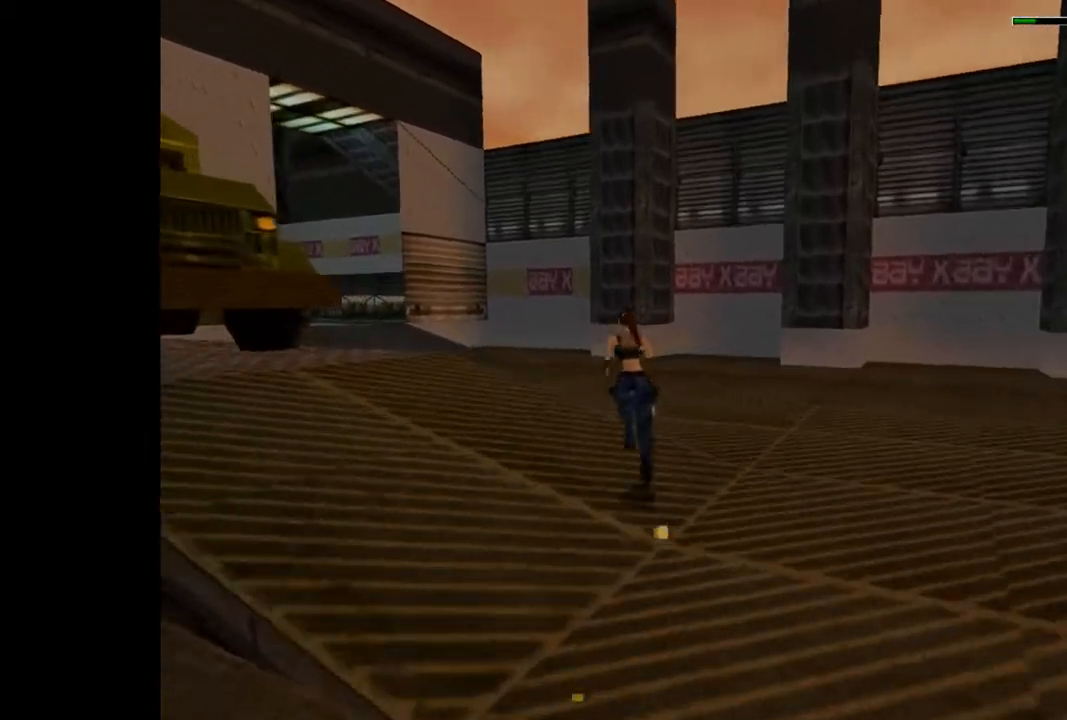
{"buttons": ["R2", "DPAD_UP", "DPAD_LEFT"], "events": []}
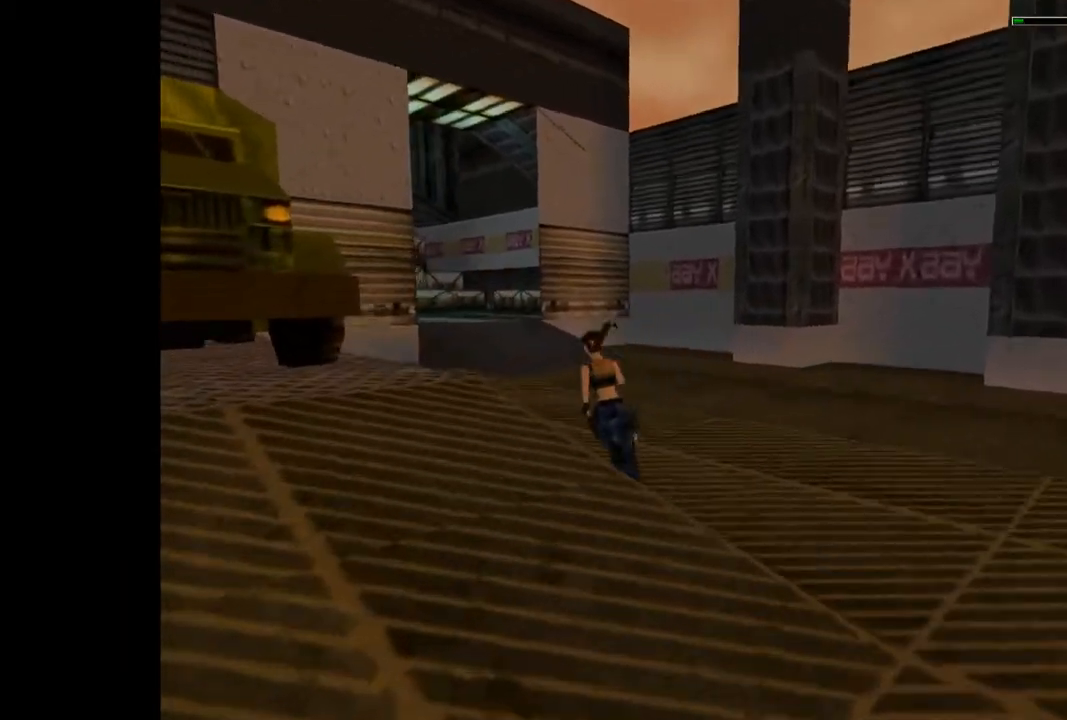
{"buttons": ["R2", "DPAD_UP"], "events": [[67, "DPAD_LEFT", "up"]]}
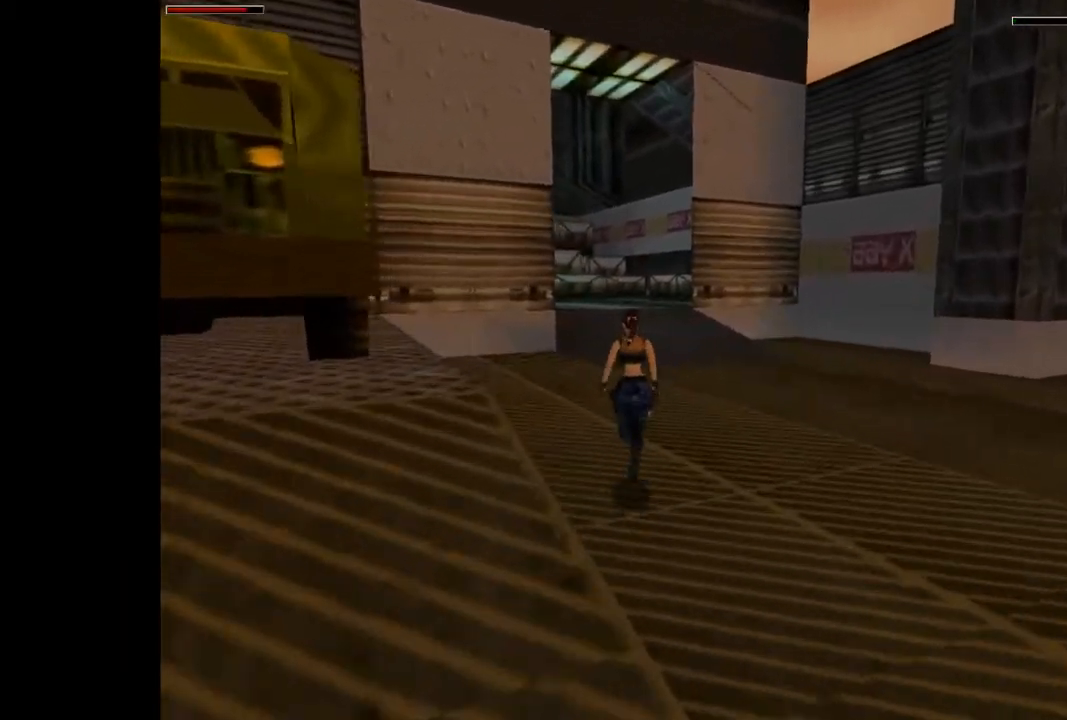
{"buttons": ["DPAD_UP"], "events": [[33, "R2", "up"]]}
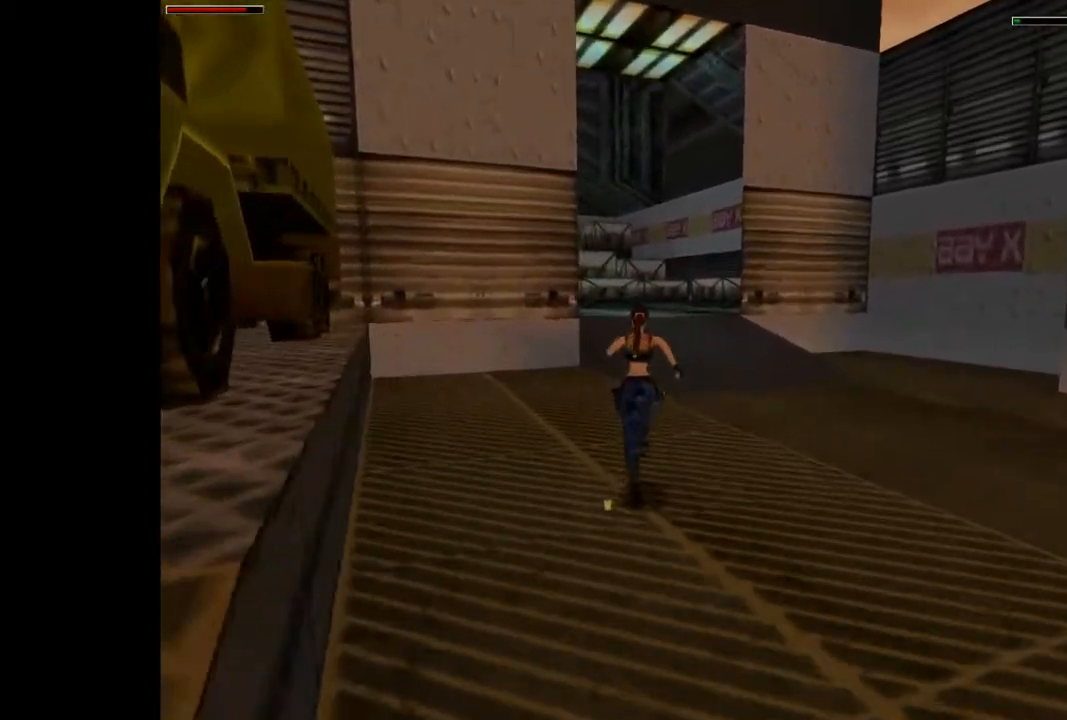
{"buttons": ["SQUARE", "DPAD_UP"], "events": [[467, "SQUARE", "down"]]}
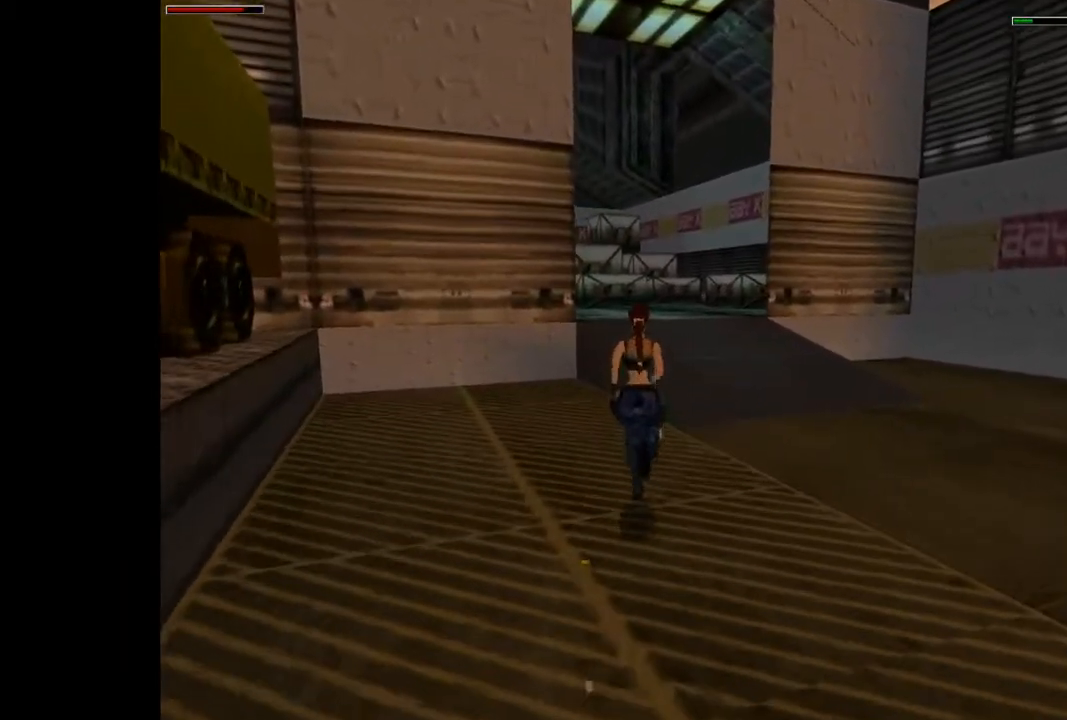
{"buttons": ["DPAD_UP", "DPAD_LEFT"], "events": [[333, "SQUARE", "up"], [500, "DPAD_LEFT", "down"]]}
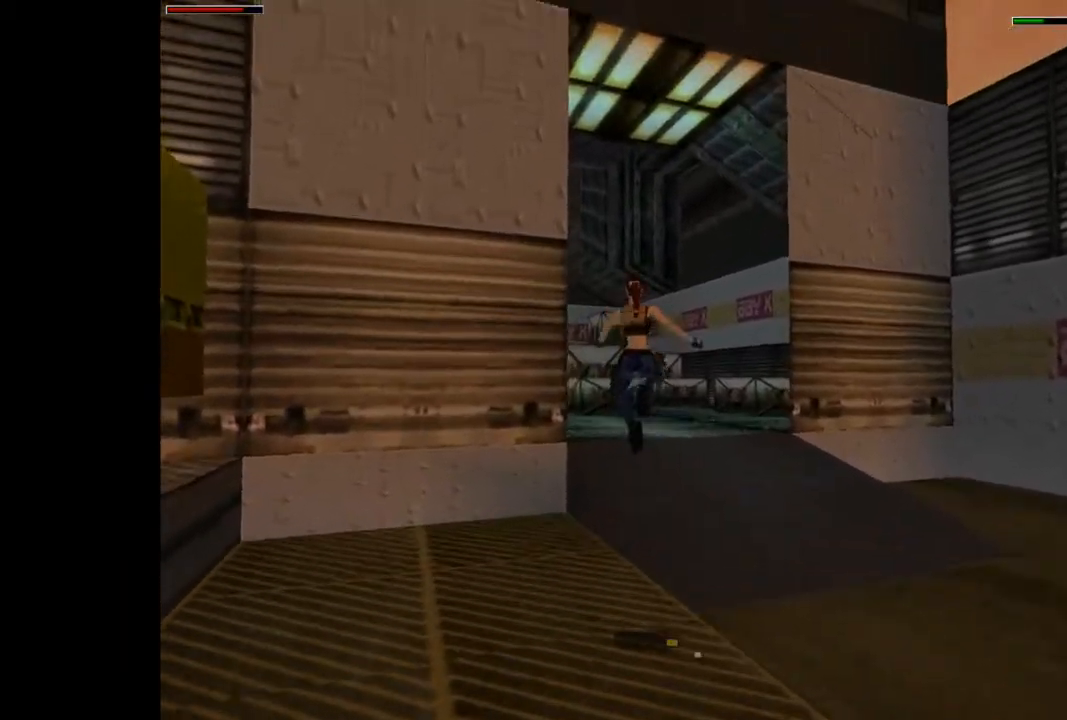
{"buttons": ["DPAD_UP"], "events": [[200, "DPAD_LEFT", "up"]]}
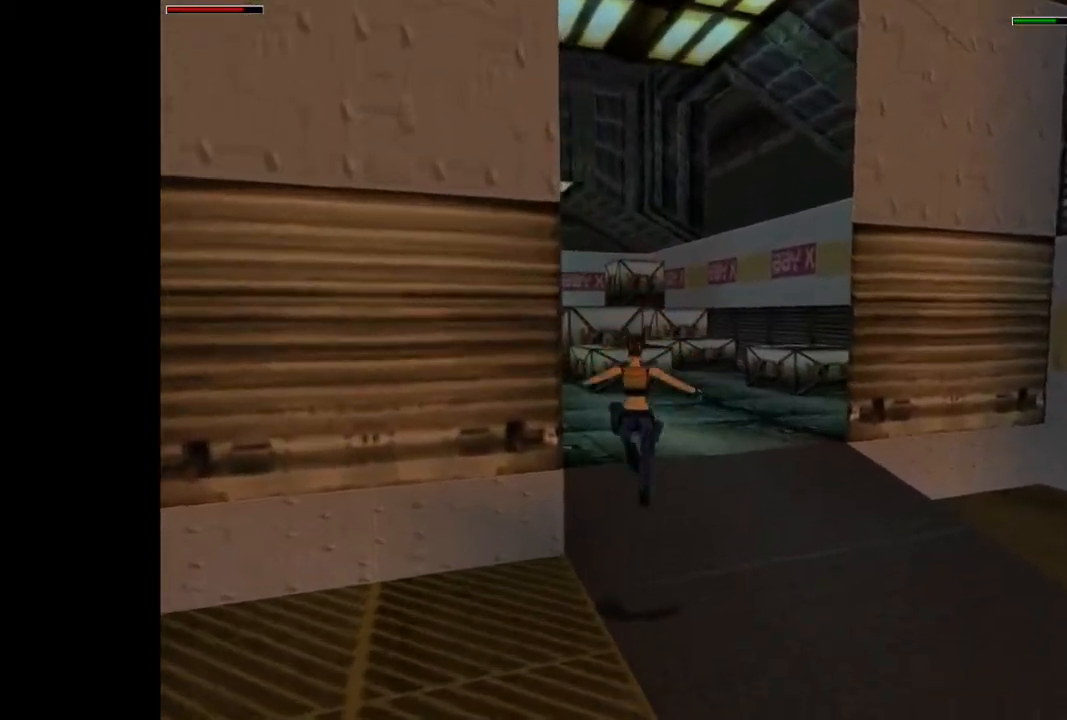
{"buttons": ["DPAD_UP", "DPAD_LEFT"], "events": [[133, "DPAD_LEFT", "down"]]}
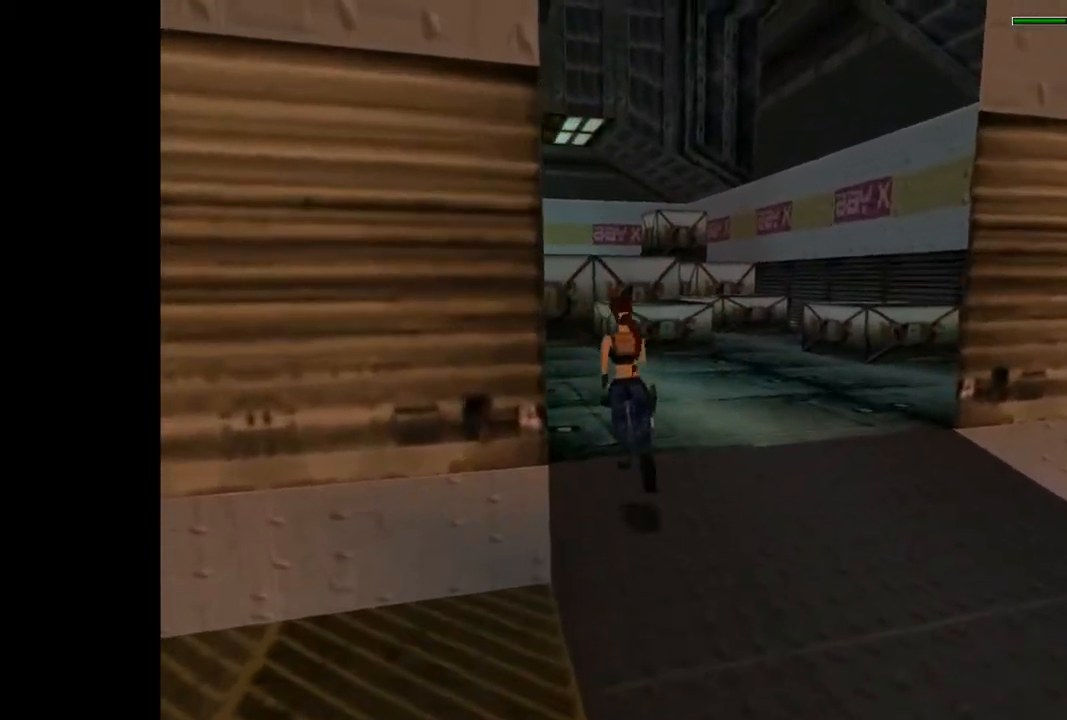
{"buttons": ["SQUARE", "DPAD_UP", "DPAD_LEFT"], "events": [[467, "SQUARE", "down"]]}
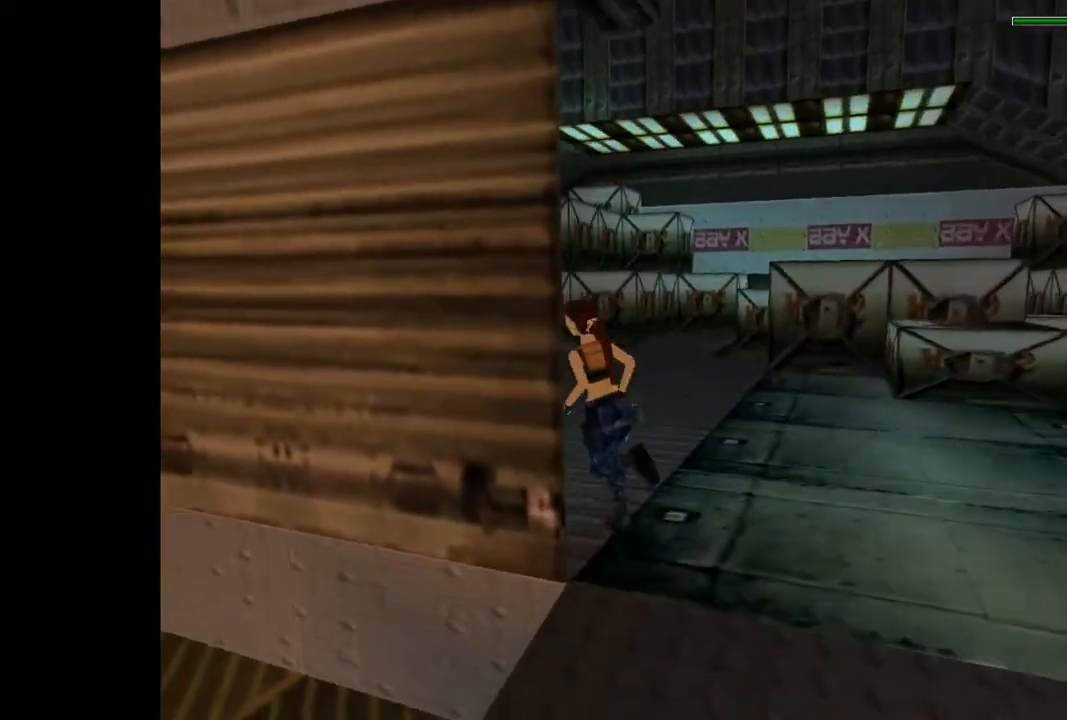
{"buttons": ["DPAD_UP", "DPAD_LEFT"], "events": [[233, "SQUARE", "up"]]}
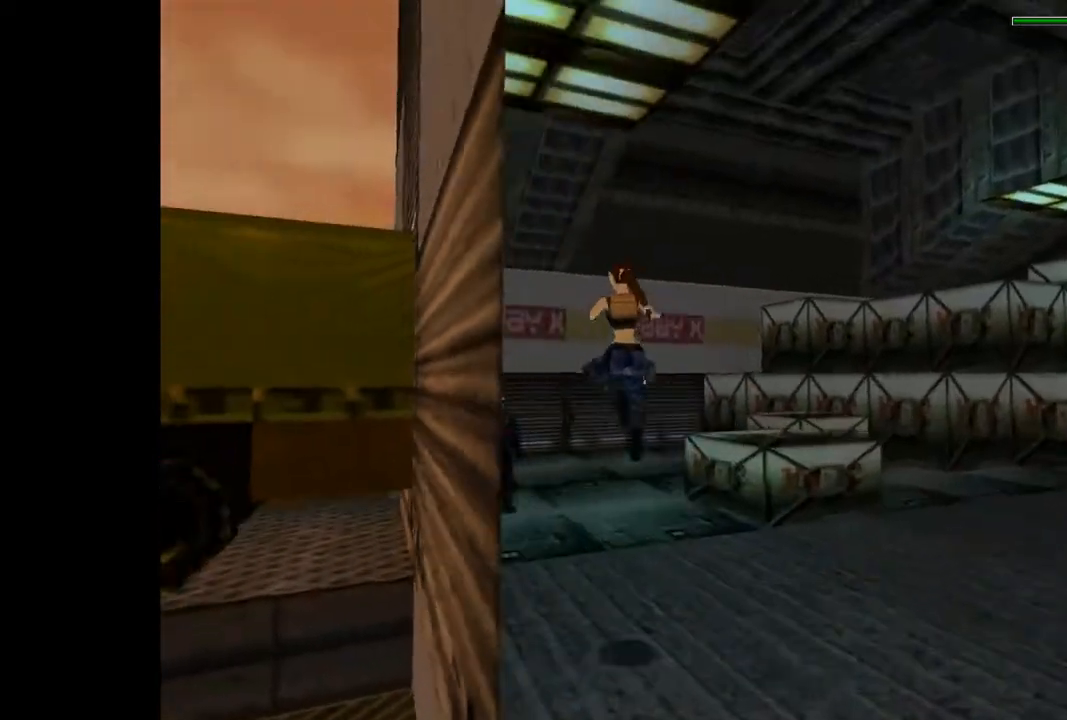
{"buttons": ["DPAD_UP", "DPAD_LEFT"], "events": []}
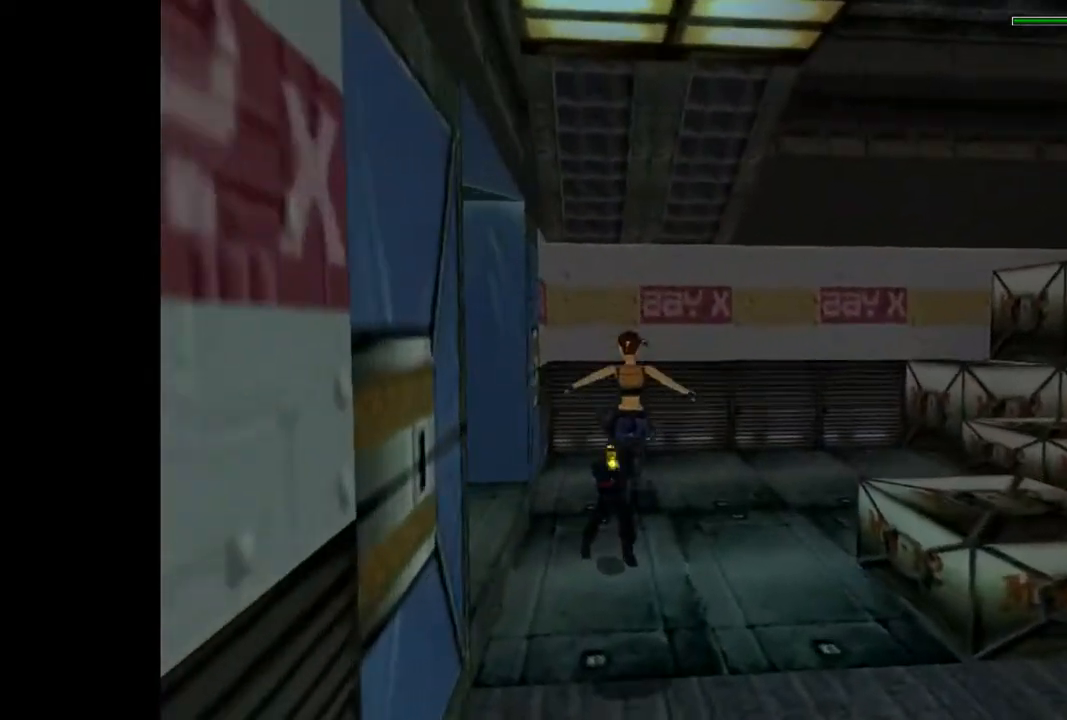
{"buttons": ["DPAD_UP", "DPAD_LEFT"], "events": []}
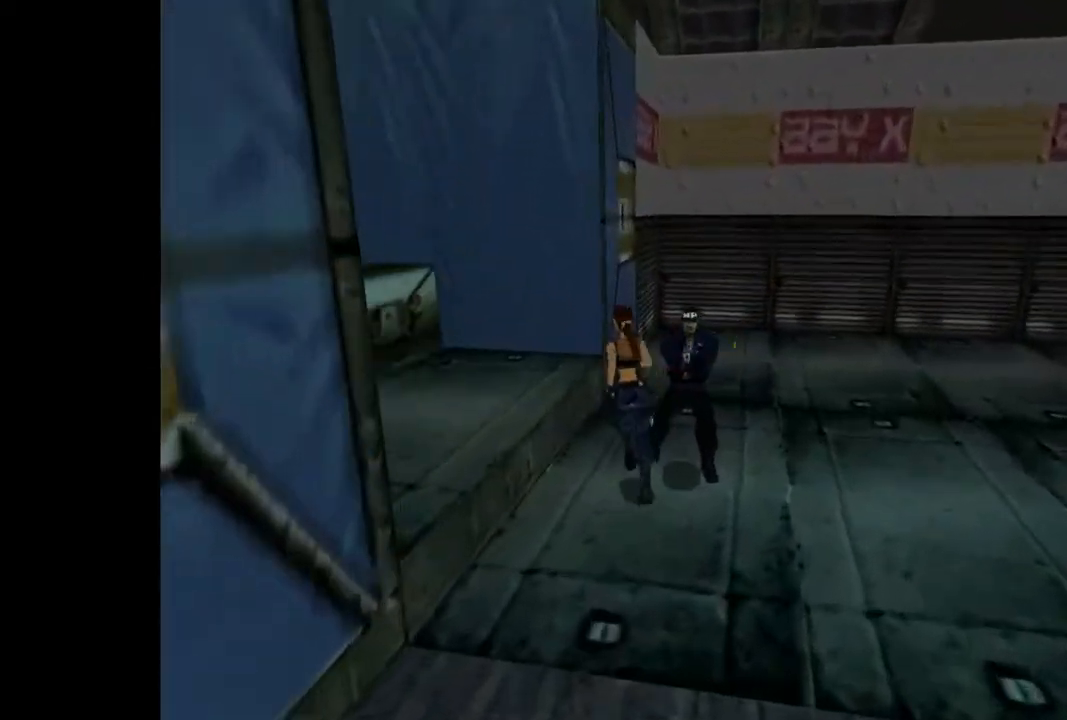
{"buttons": [], "events": [[333, "DPAD_UP", "up"], [433, "DPAD_LEFT", "up"]]}
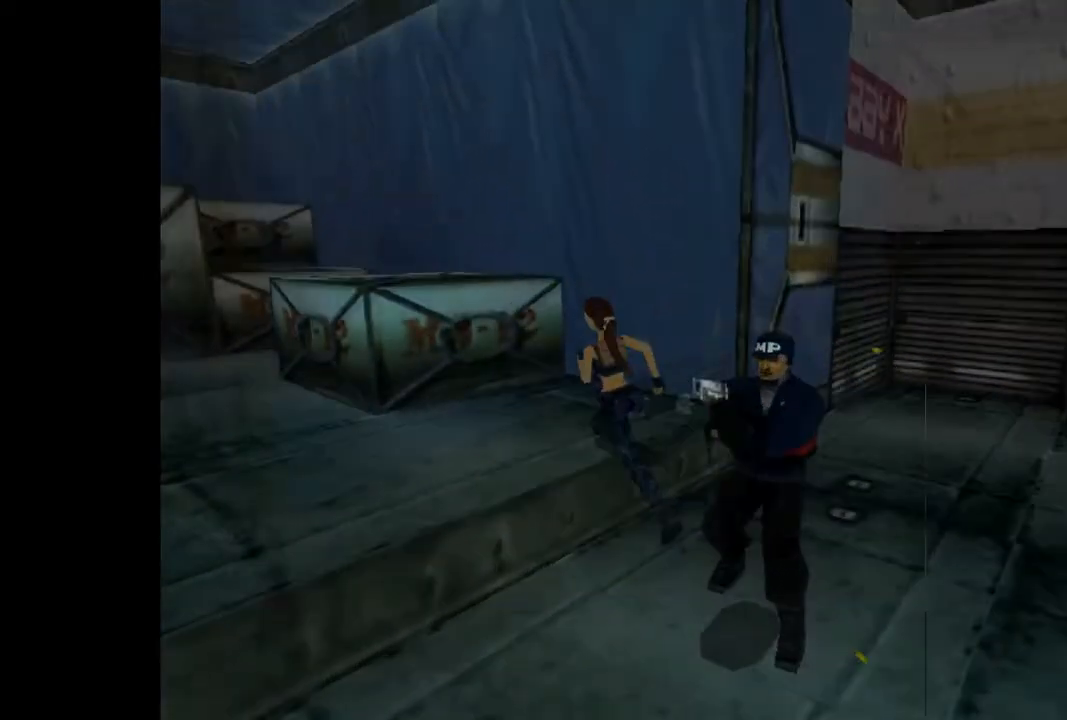
{"buttons": [], "events": []}
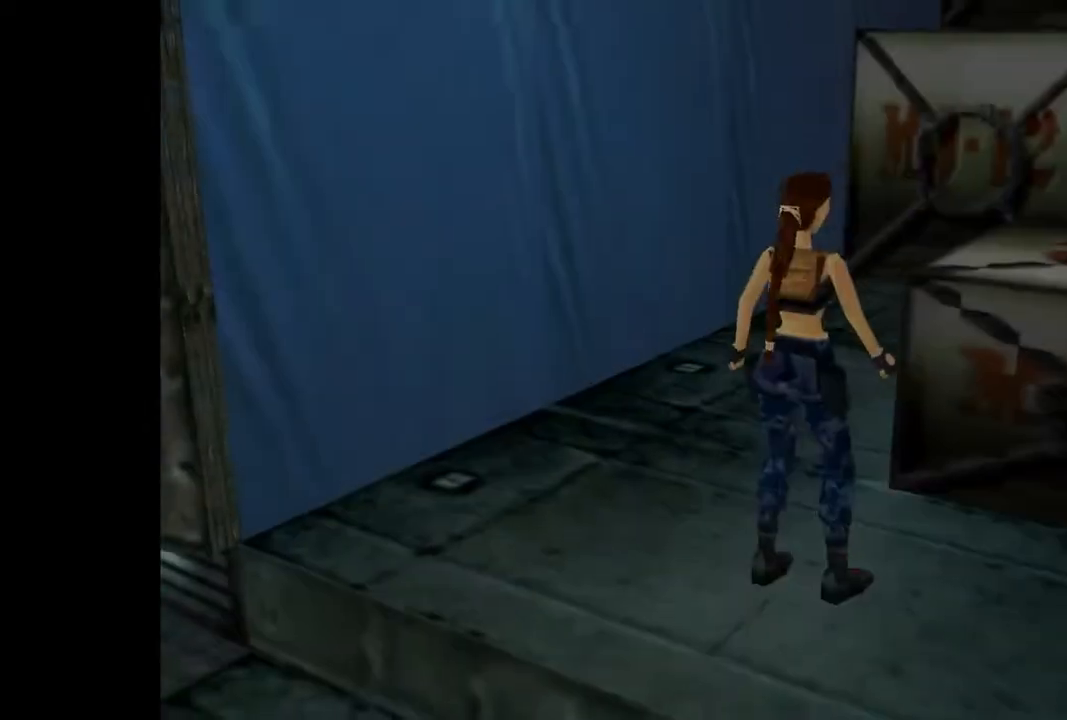
{"buttons": [], "events": []}
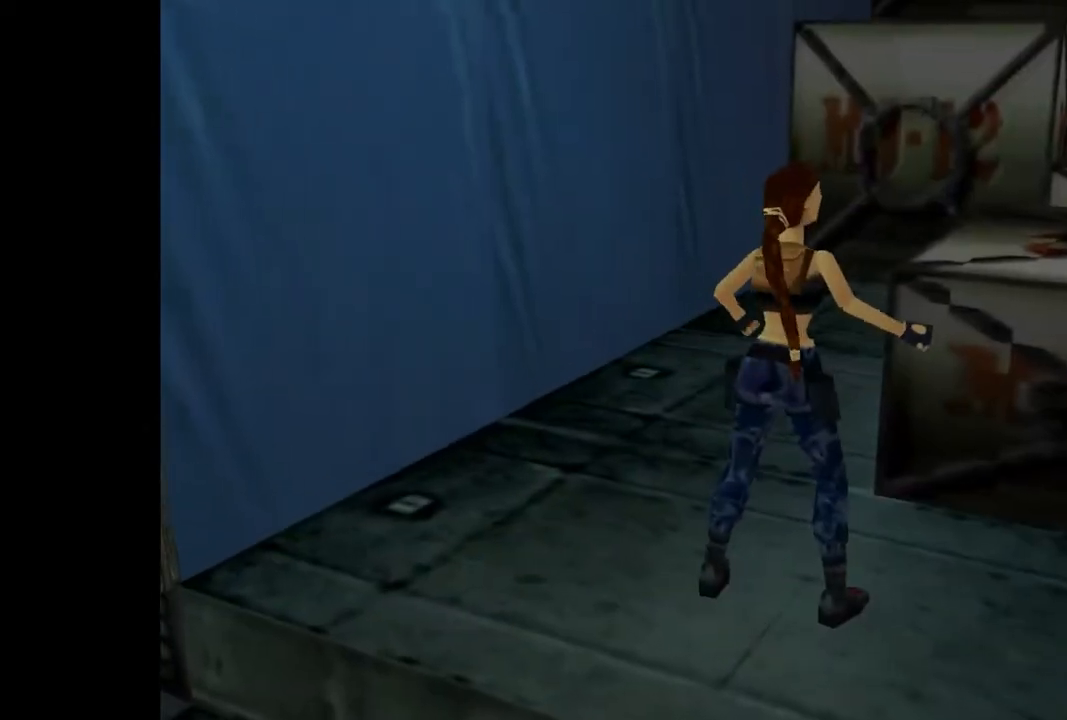
{"buttons": [], "events": [[167, "CROSS", "down"], [267, "CROSS", "up"]]}